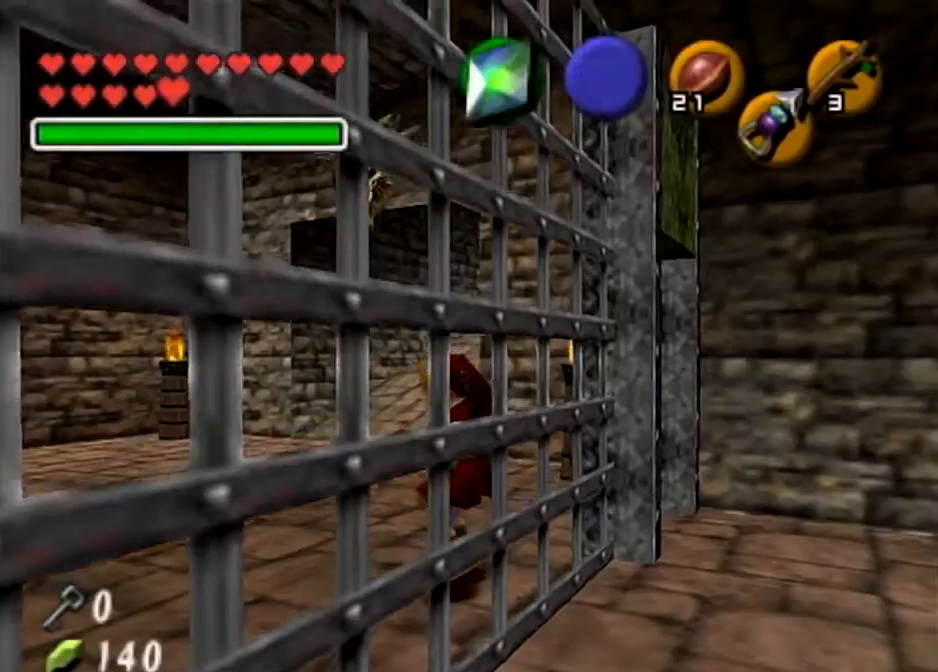
Gameplay with a controller (Nintendo layout); each line is a JSON object with the inputs held at the frame after it. "events" lists button and stick changes between this image and that frame as [ms after this image, input, new state], when the widget could be followed in between. Not read: L3 R3.
{"buttons": [], "left_stick": "up", "right_stick": "center", "events": [[134, "A", "down"], [200, "L1", "down"], [301, "A", "up"], [367, "L1", "up"], [401, "left_stick", "up"]]}
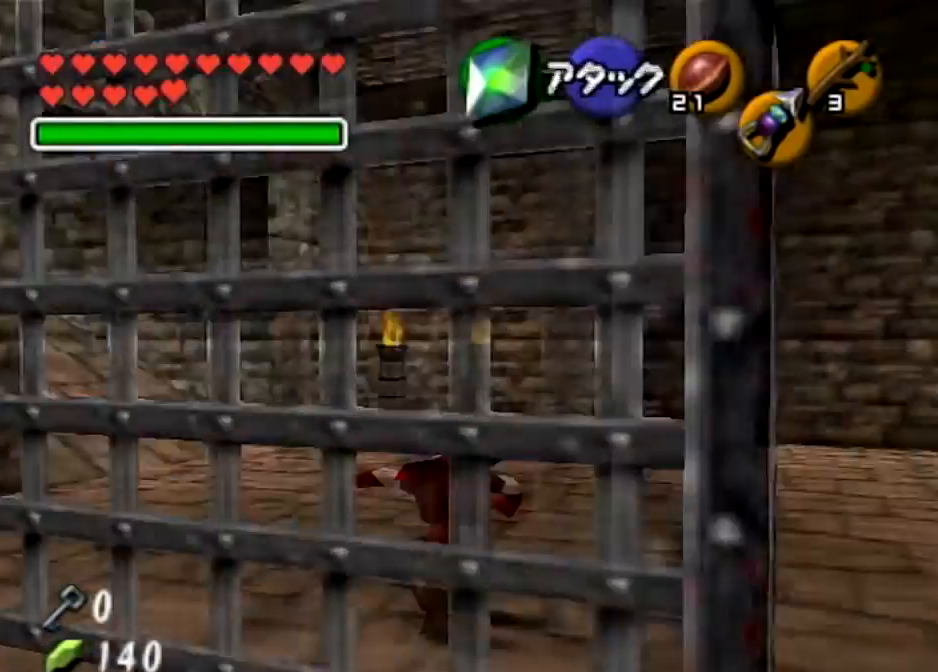
{"buttons": ["A"], "left_stick": "up-left", "right_stick": "center", "events": [[233, "left_stick", "up-left"], [467, "A", "down"]]}
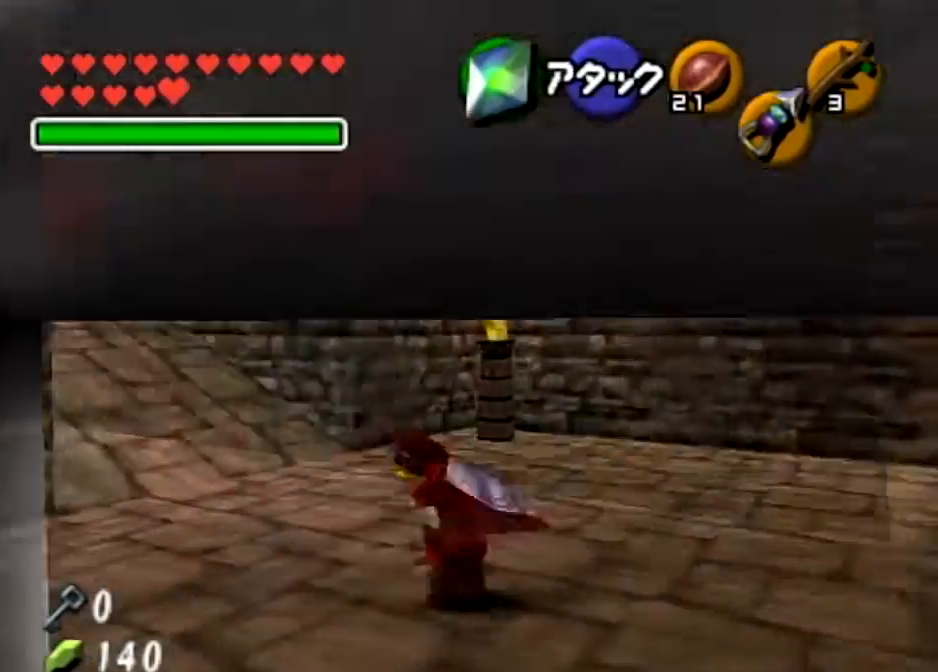
{"buttons": [], "left_stick": "up", "right_stick": "center", "events": [[334, "left_stick", "up"], [434, "A", "up"]]}
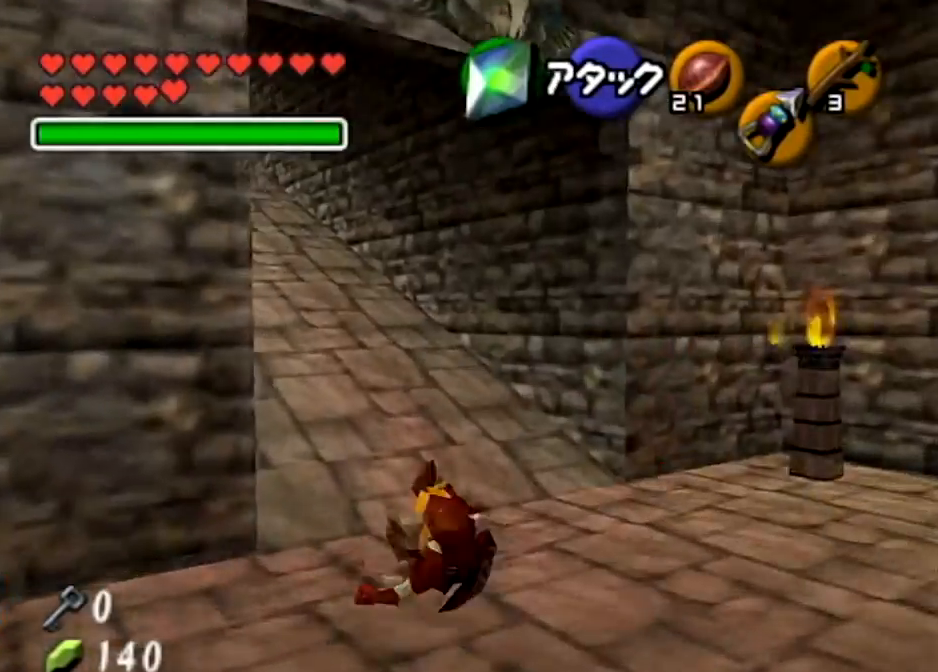
{"buttons": ["A"], "left_stick": "up", "right_stick": "center", "events": [[300, "A", "down"]]}
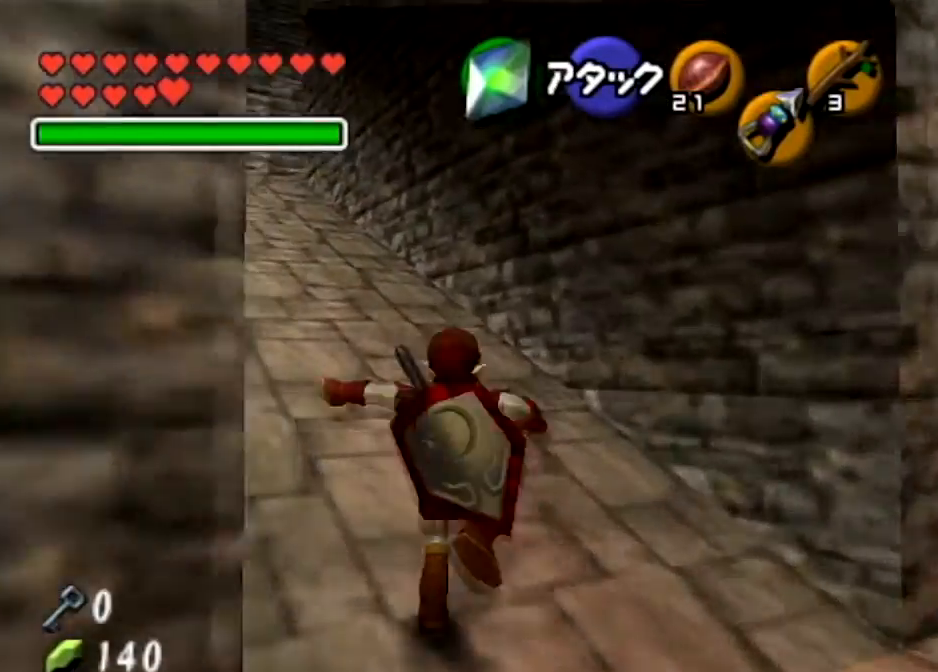
{"buttons": [], "left_stick": "up", "right_stick": "center", "events": [[334, "A", "up"]]}
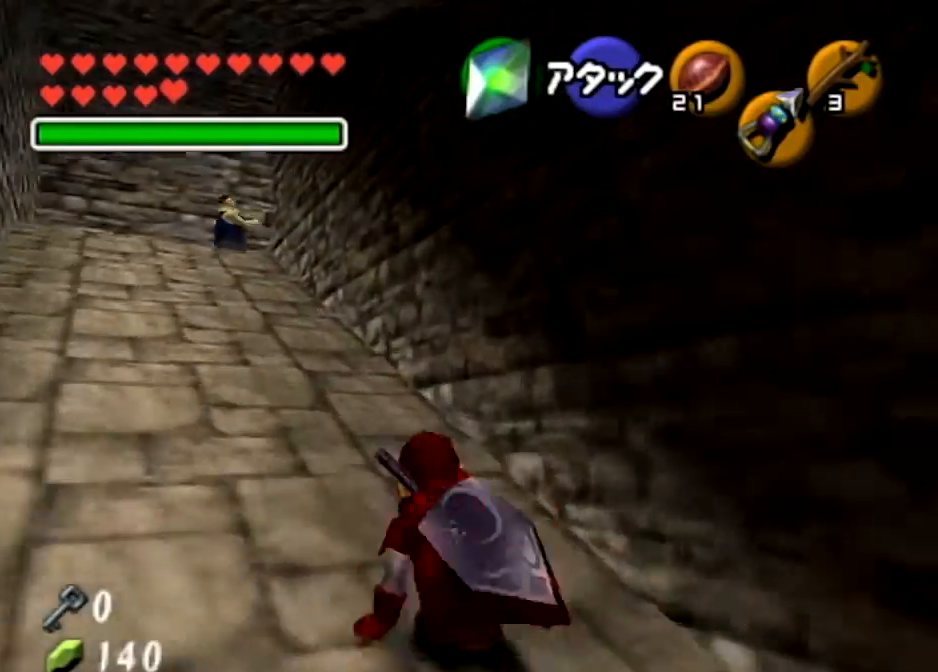
{"buttons": ["A"], "left_stick": "up", "right_stick": "center", "events": [[67, "A", "down"]]}
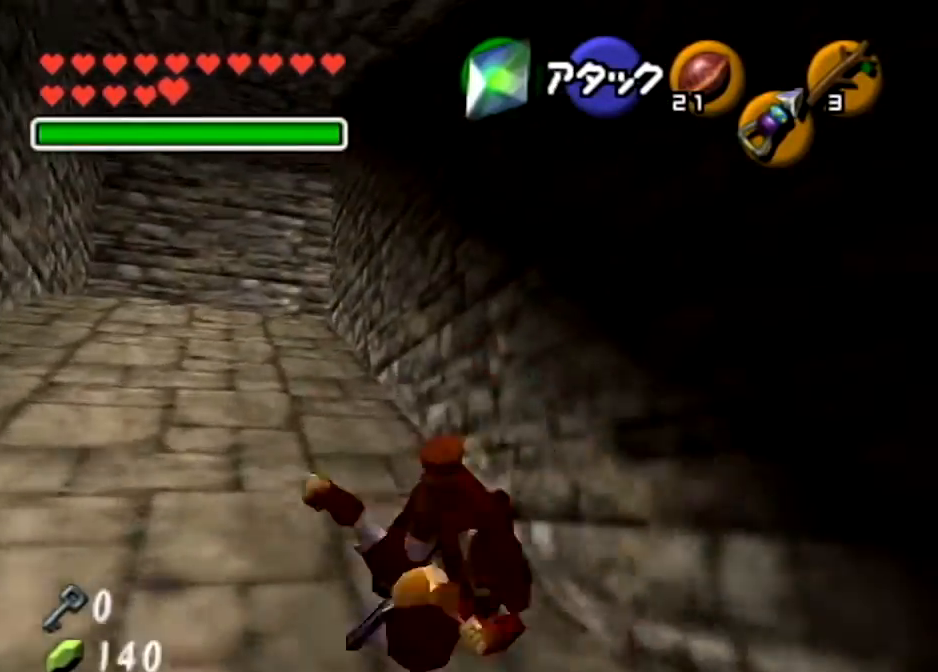
{"buttons": ["A"], "left_stick": "up", "right_stick": "center", "events": [[134, "A", "up"], [367, "A", "down"]]}
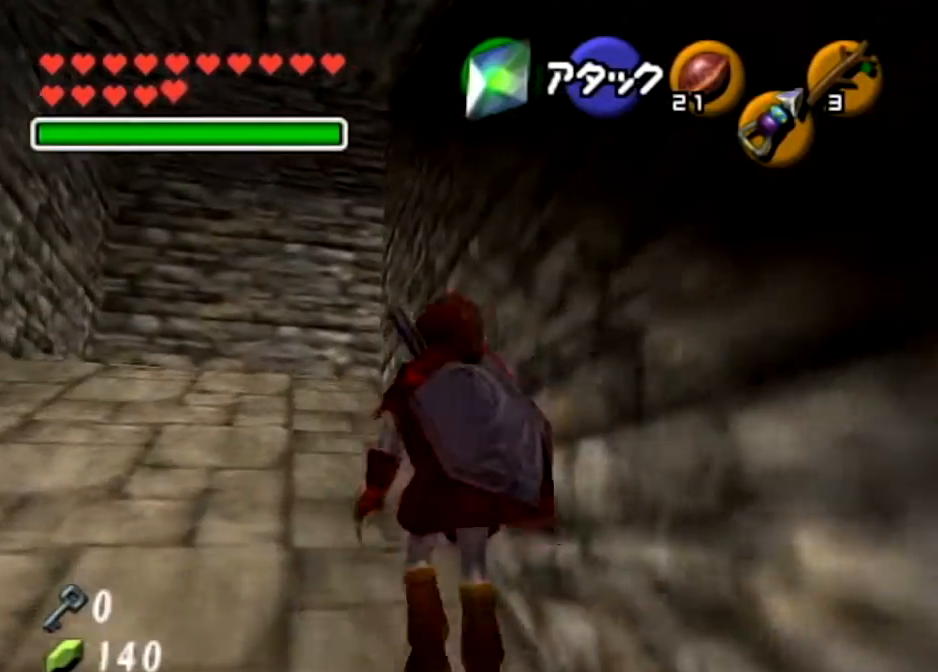
{"buttons": ["A"], "left_stick": "up", "right_stick": "center", "events": []}
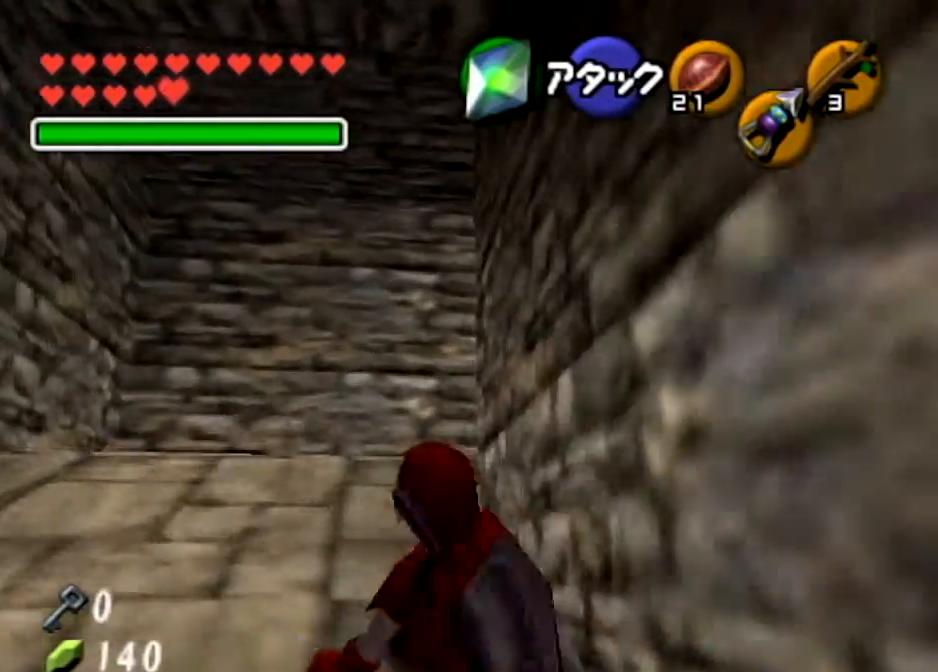
{"buttons": [], "left_stick": "up-right", "right_stick": "center", "events": [[100, "A", "up"], [501, "left_stick", "up-right"]]}
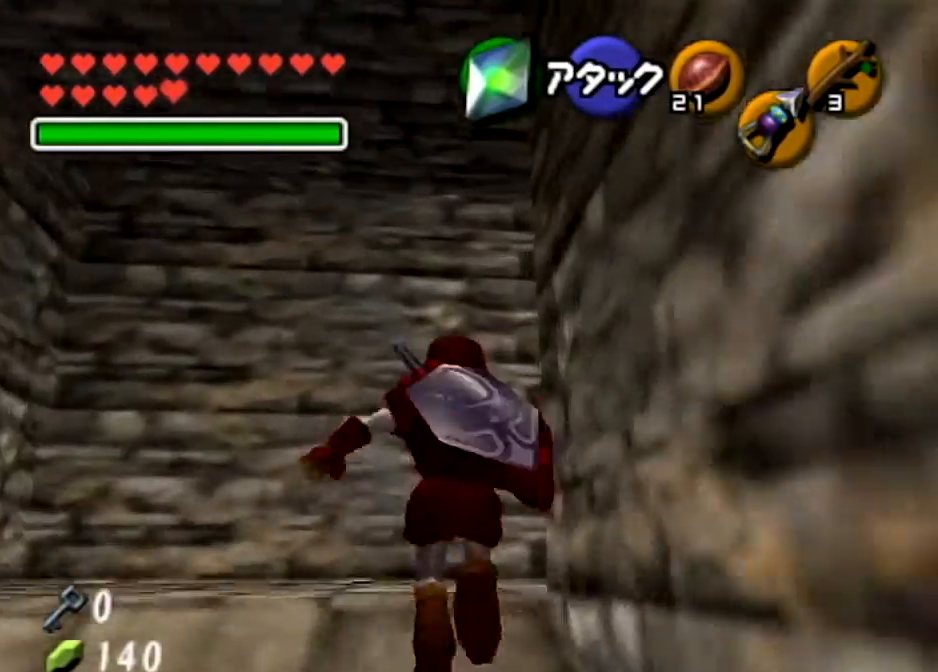
{"buttons": ["L1"], "left_stick": "up", "right_stick": "center", "events": [[200, "A", "down"], [333, "L1", "down"], [400, "A", "up"], [500, "left_stick", "up"]]}
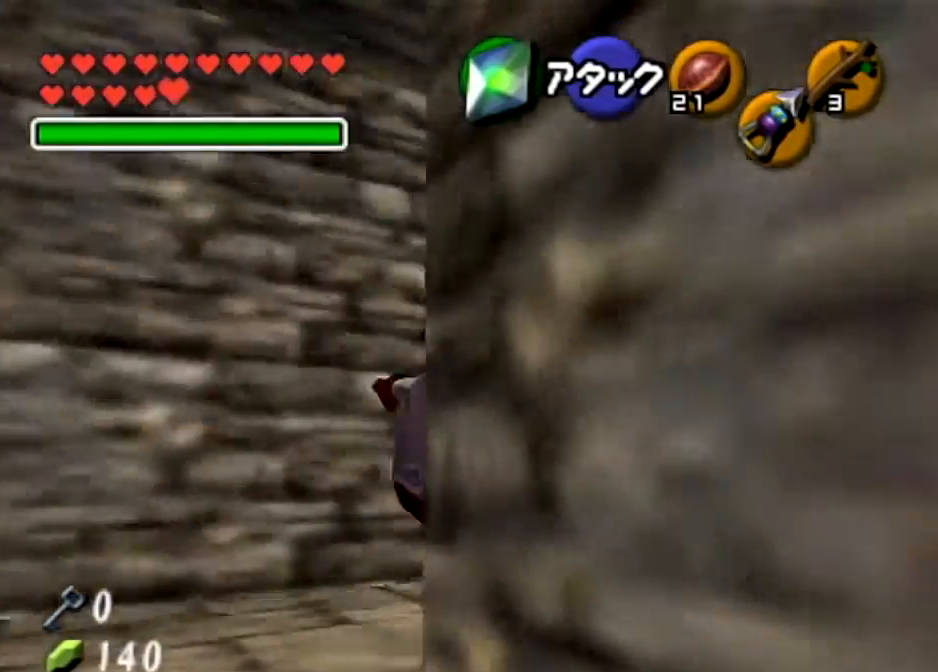
{"buttons": [], "left_stick": "up", "right_stick": "center", "events": [[34, "L1", "up"]]}
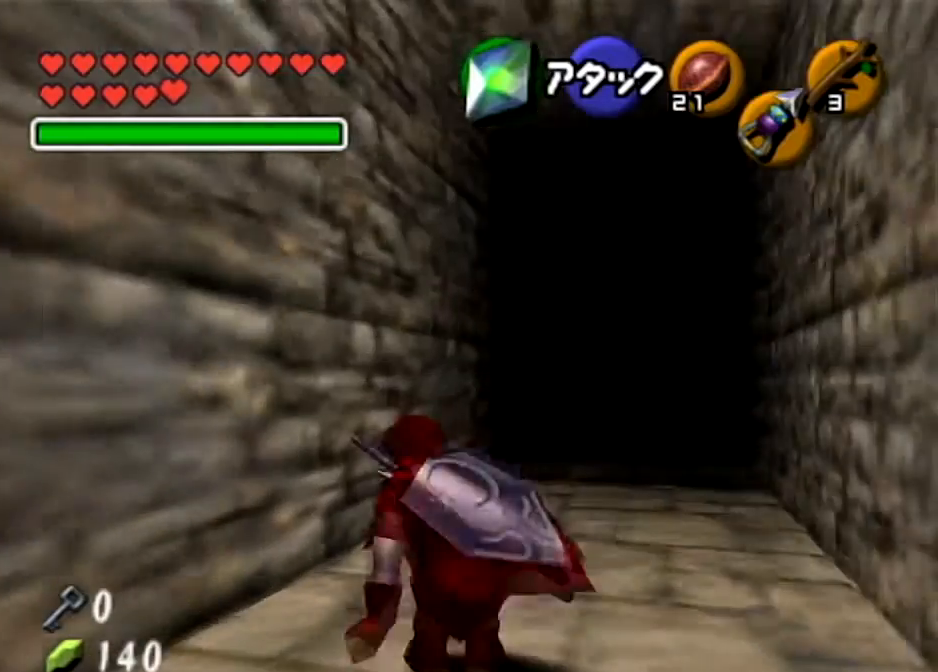
{"buttons": [], "left_stick": "up", "right_stick": "center", "events": []}
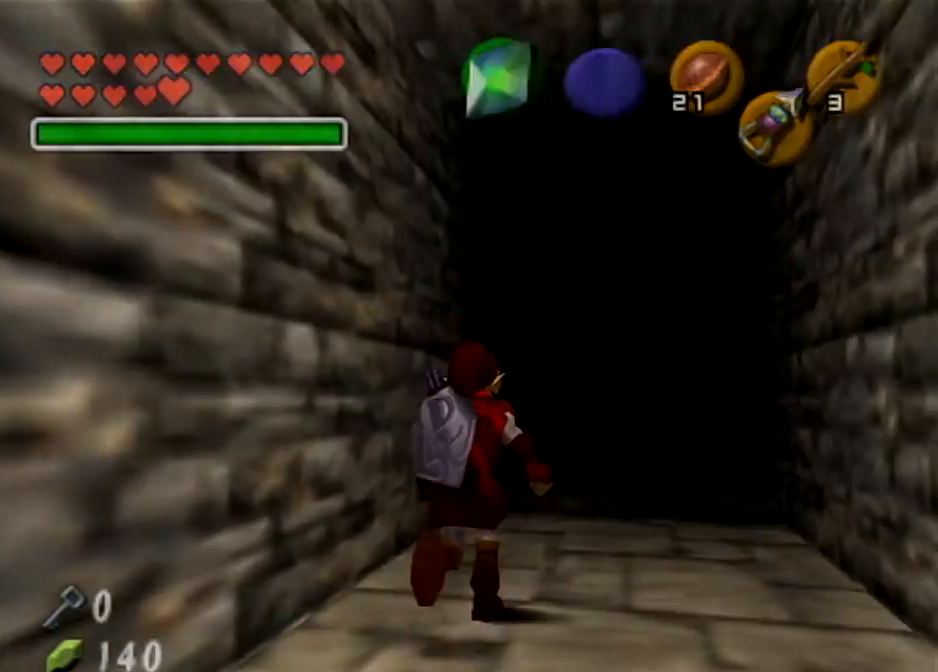
{"buttons": [], "left_stick": "up", "right_stick": "center", "events": []}
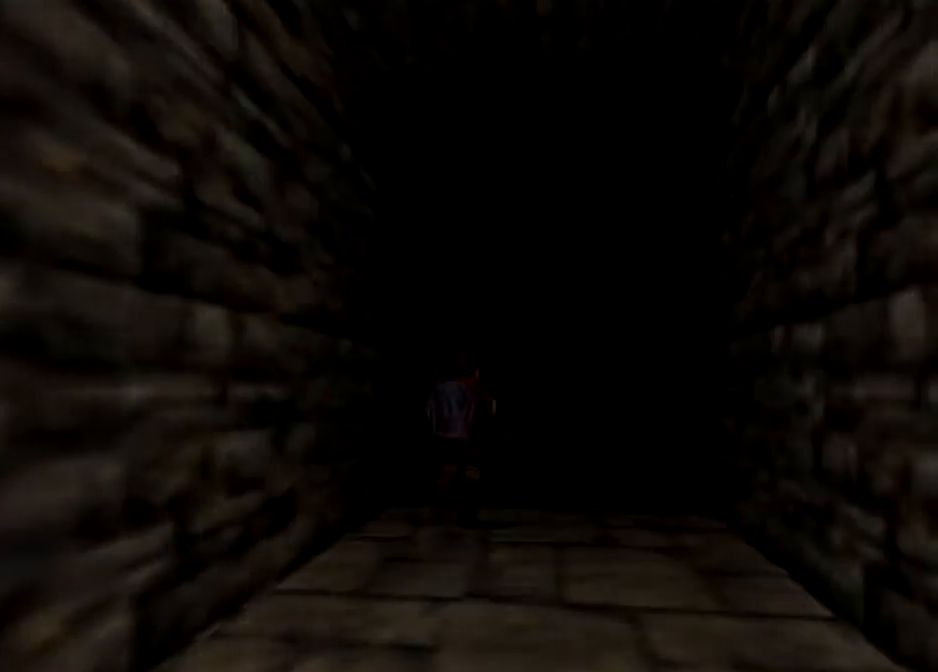
{"buttons": [], "left_stick": "center", "right_stick": "center", "events": [[167, "left_stick", "center"]]}
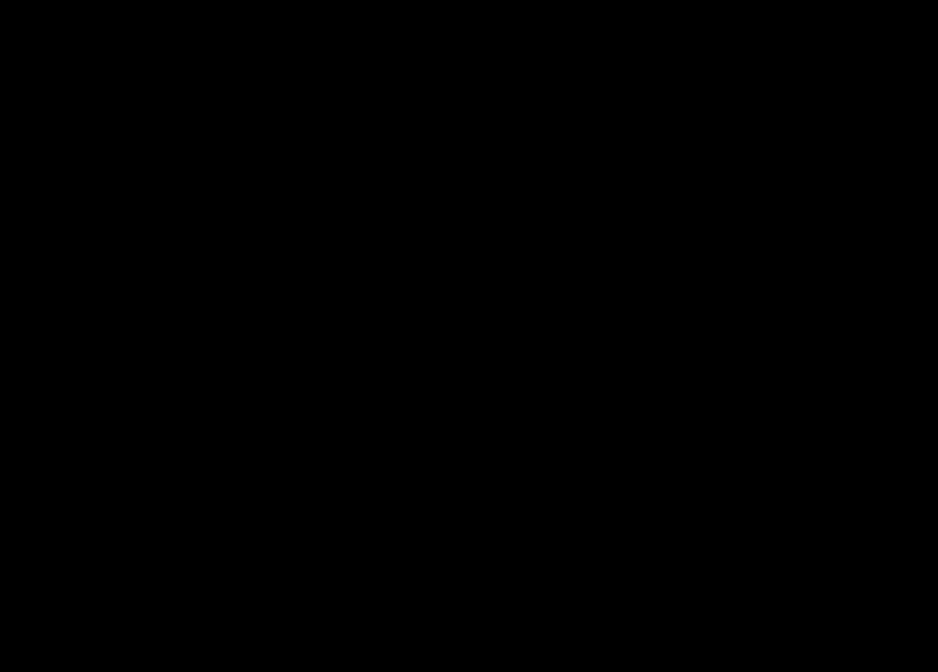
{"buttons": [], "left_stick": "center", "right_stick": "center", "events": []}
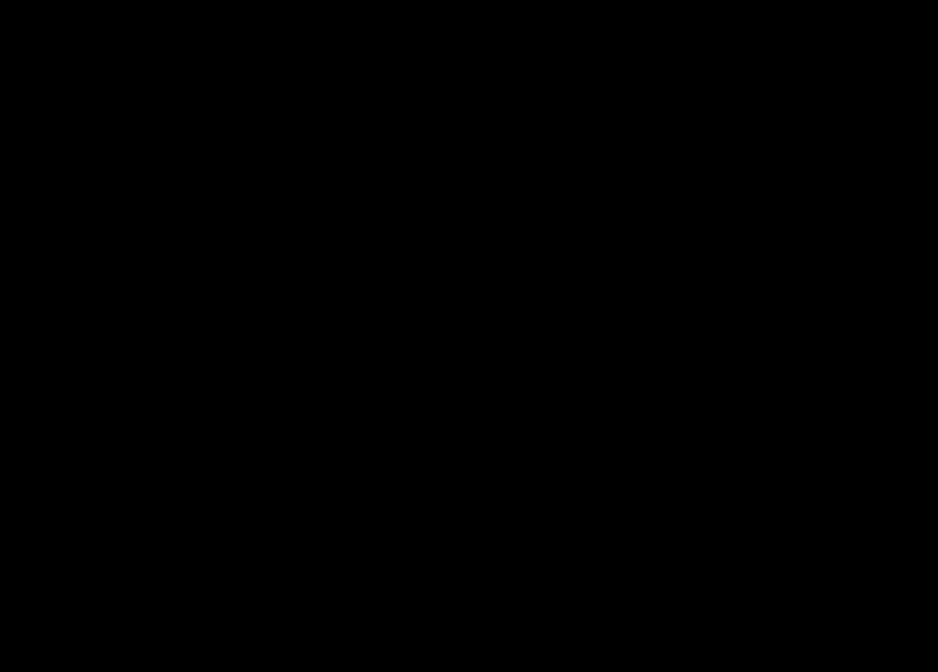
{"buttons": [], "left_stick": "left", "right_stick": "center", "events": [[66, "left_stick", "left"]]}
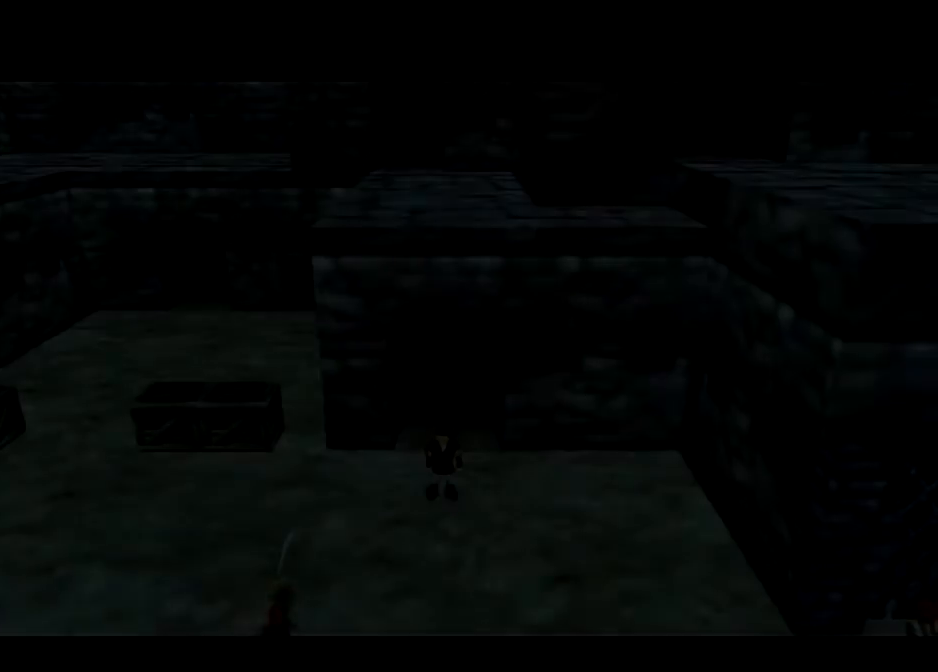
{"buttons": [], "left_stick": "left", "right_stick": "center", "events": []}
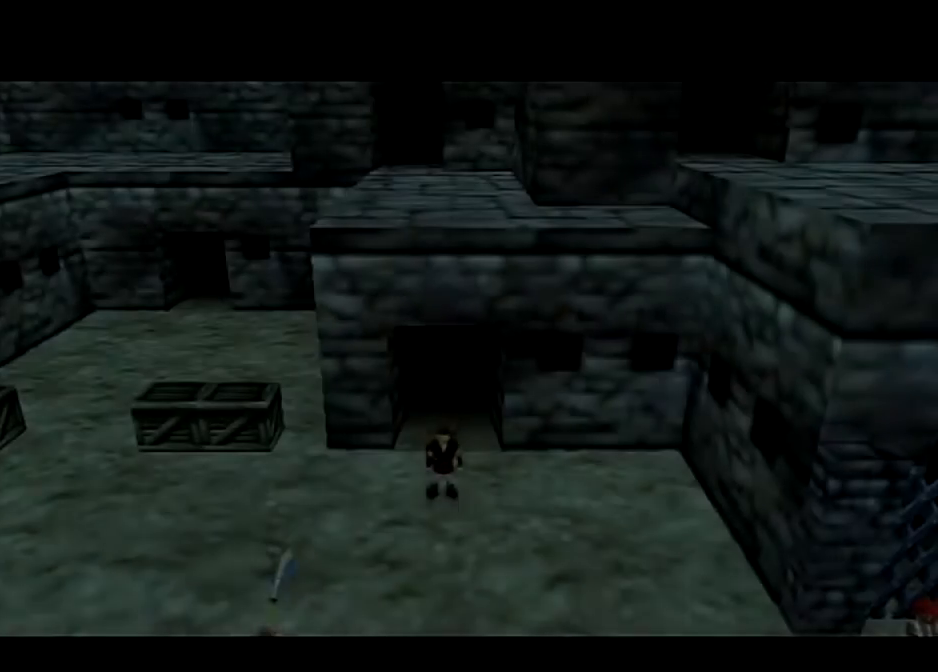
{"buttons": ["A"], "left_stick": "up-left", "right_stick": "center", "events": [[267, "A", "down"], [500, "left_stick", "up-left"]]}
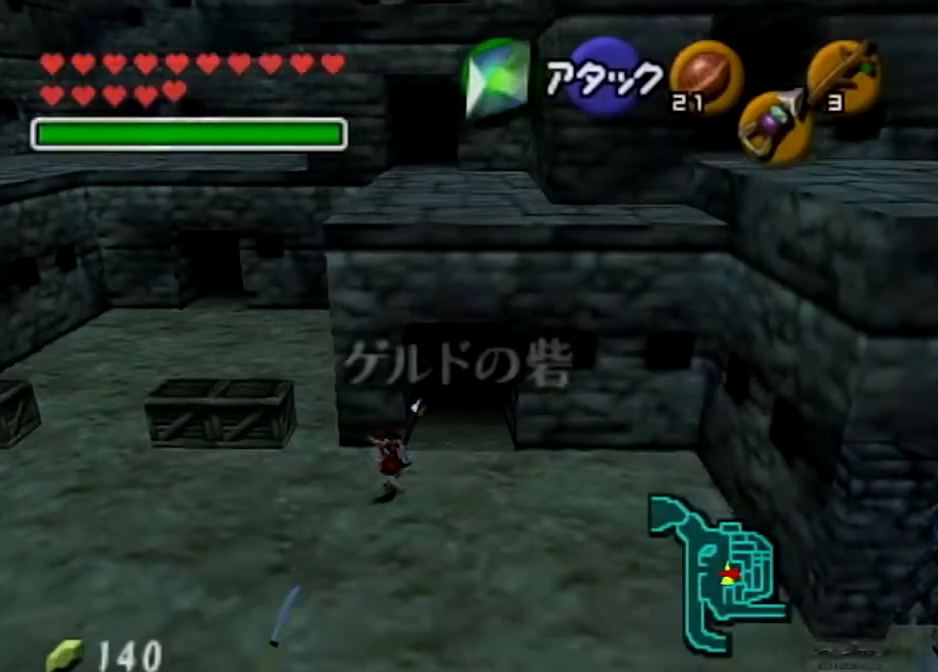
{"buttons": [], "left_stick": "up-left", "right_stick": "center", "events": [[134, "A", "up"]]}
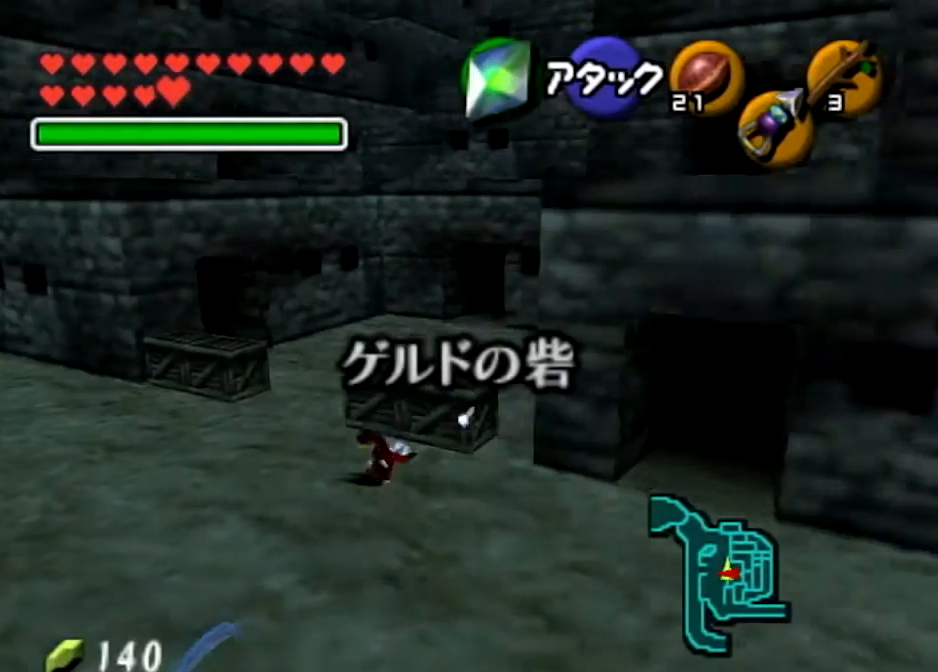
{"buttons": [], "left_stick": "up", "right_stick": "center", "events": [[33, "A", "down"], [167, "left_stick", "up"], [467, "A", "up"]]}
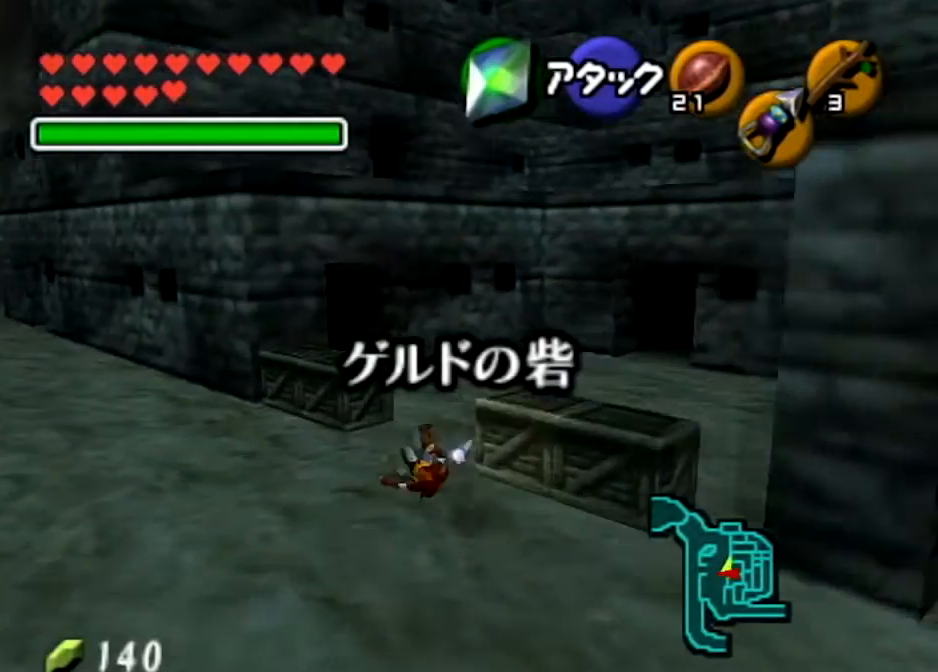
{"buttons": [], "left_stick": "up", "right_stick": "center", "events": [[34, "left_stick", "up-right"], [434, "left_stick", "up"]]}
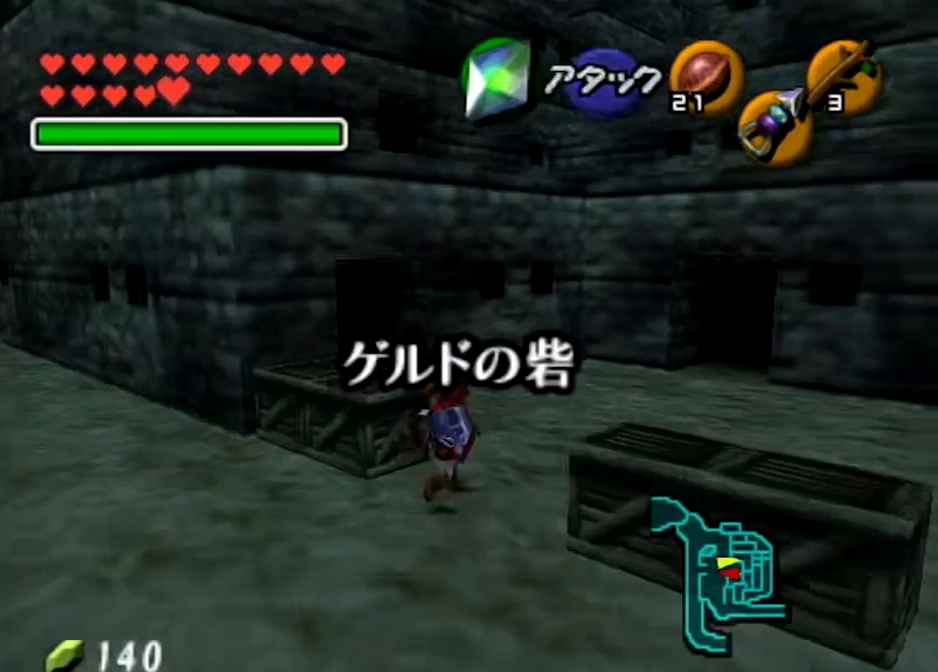
{"buttons": ["L1"], "left_stick": "up", "right_stick": "center", "events": [[167, "left_stick", "up-left"], [267, "A", "down"], [400, "L1", "down"], [434, "A", "up"], [434, "left_stick", "up"]]}
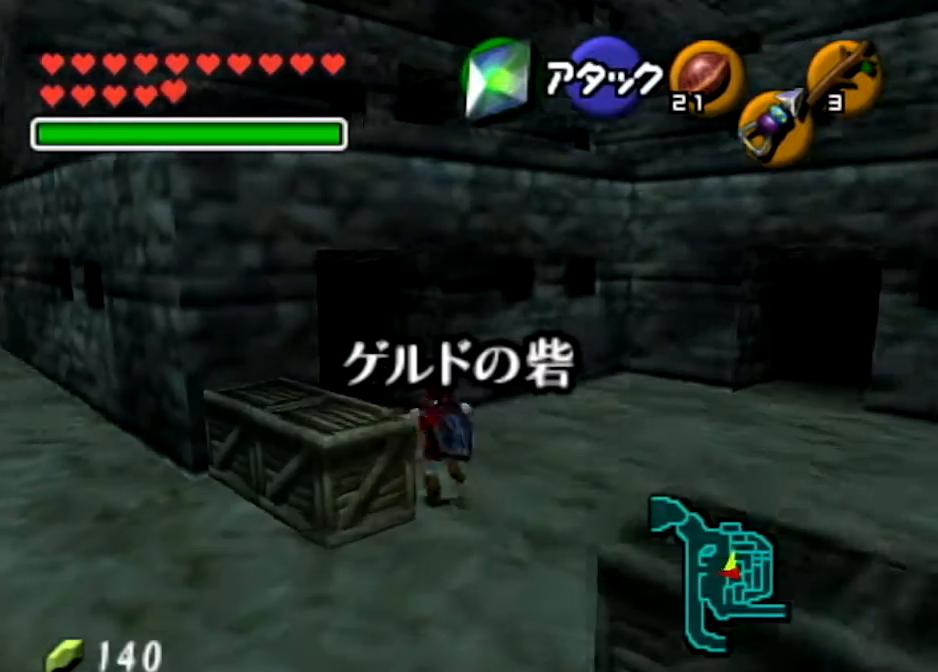
{"buttons": ["A"], "left_stick": "up", "right_stick": "center", "events": [[67, "L1", "up"], [401, "A", "down"]]}
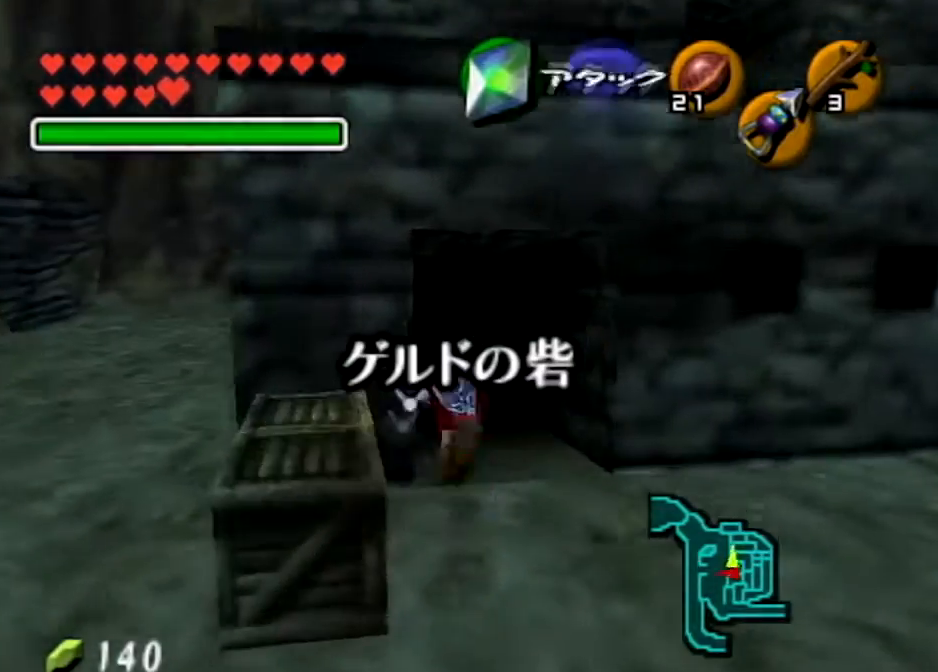
{"buttons": [], "left_stick": "center", "right_stick": "center", "events": [[33, "A", "up"], [133, "A", "down"], [200, "A", "up"], [200, "left_stick", "center"]]}
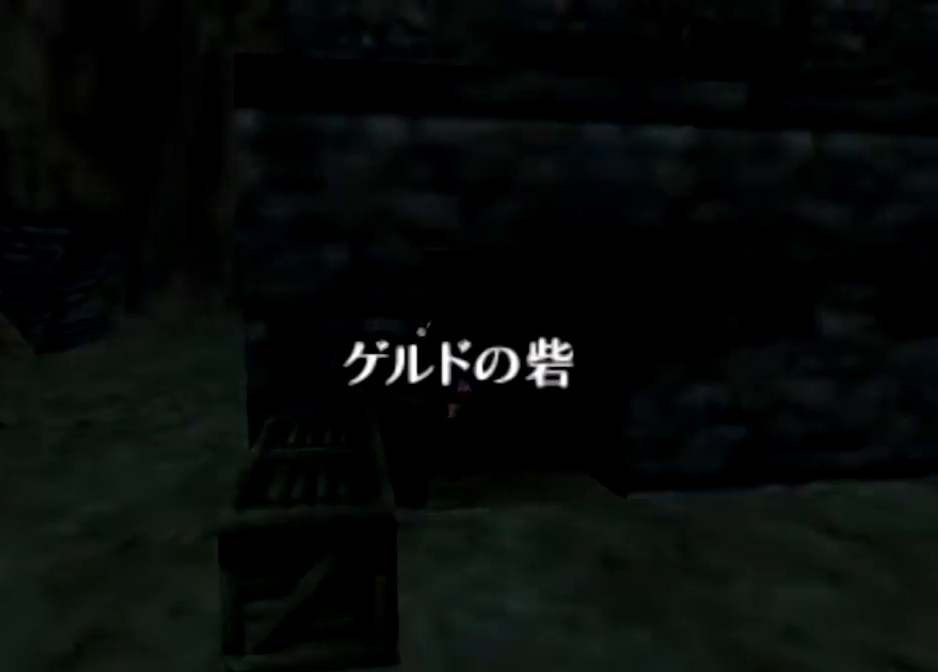
{"buttons": [], "left_stick": "center", "right_stick": "center", "events": []}
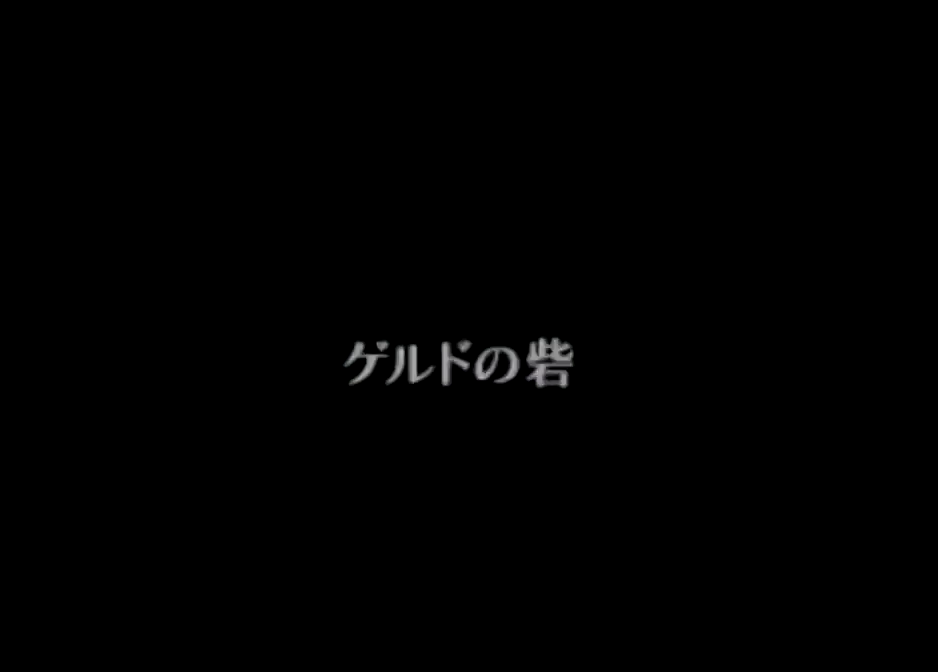
{"buttons": [], "left_stick": "center", "right_stick": "center", "events": []}
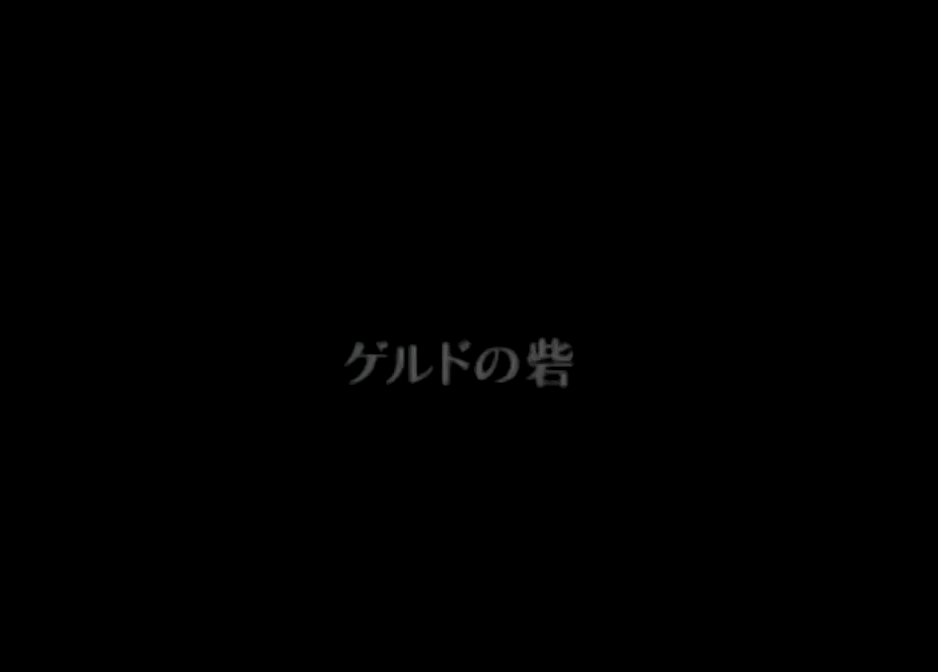
{"buttons": [], "left_stick": "center", "right_stick": "center", "events": []}
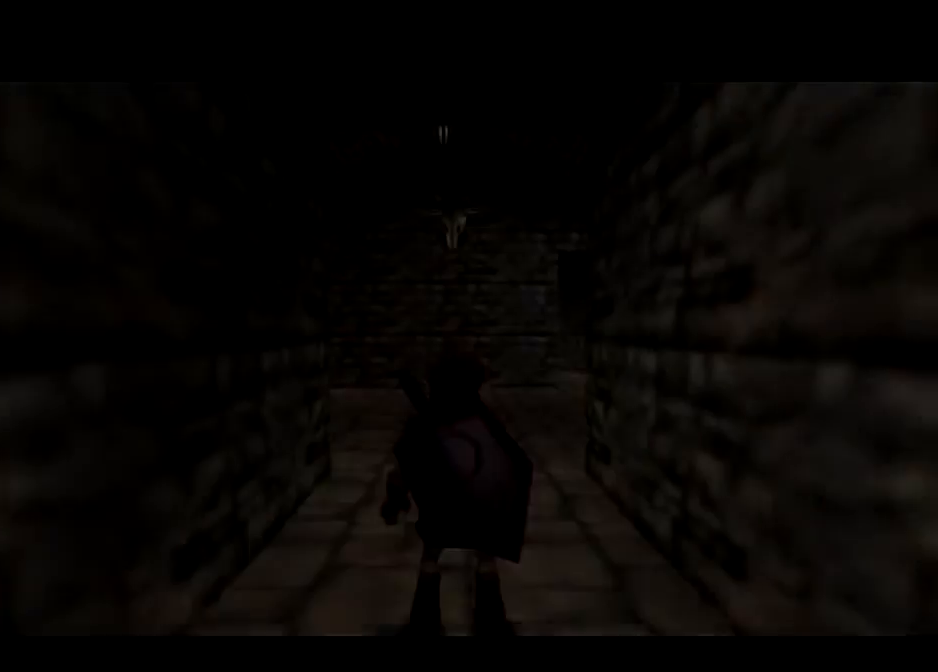
{"buttons": [], "left_stick": "up", "right_stick": "center", "events": [[267, "left_stick", "up"]]}
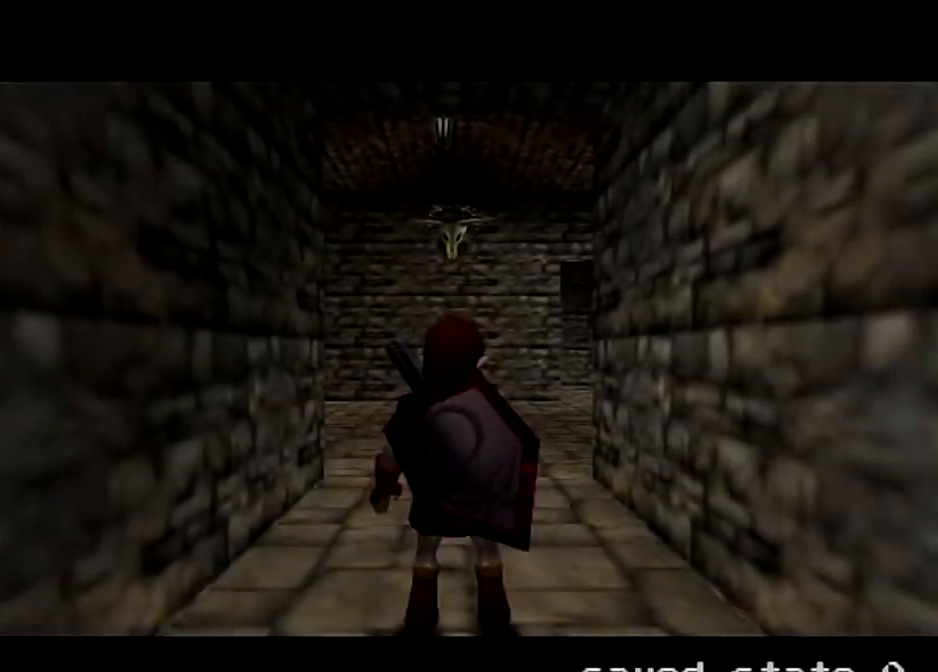
{"buttons": [], "left_stick": "up", "right_stick": "center", "events": [[134, "A", "down"], [267, "A", "up"], [334, "A", "down"], [467, "A", "up"]]}